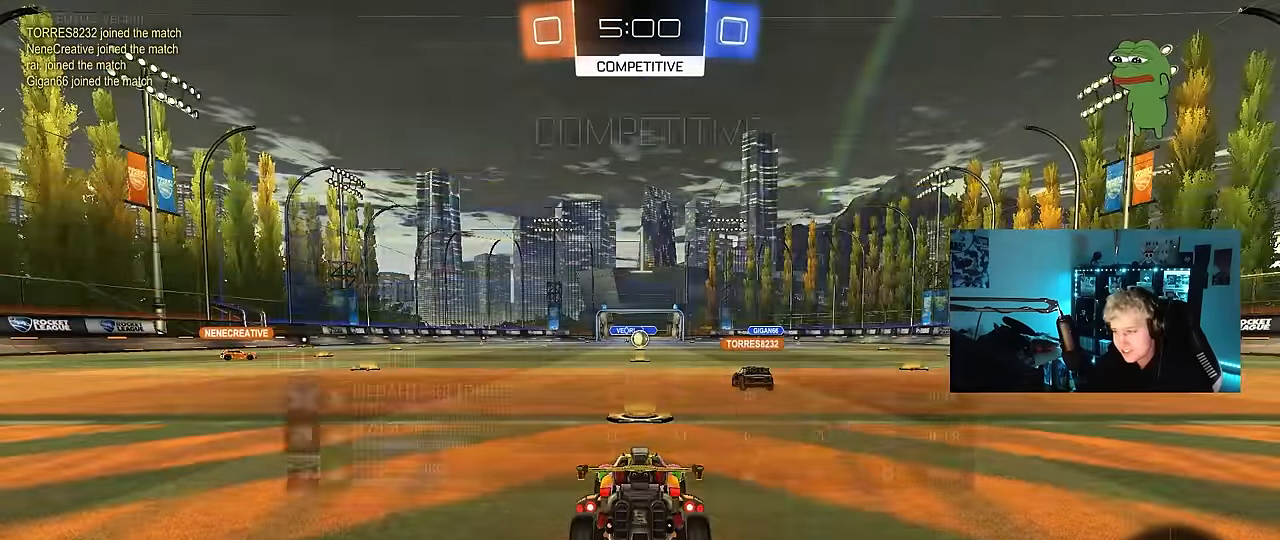
Gameplay with keyboard and mouse; each line is a JSON object with the keys and mouse buttons held at the frame after it. "events" lists presses ("down") and releases ("up") of "1", "2", "3", "4", "5", "a", "alt", "c", "caps_lock", "ctrl", "d", "e", "f", "g", "q", "r", "s", "shift", "space", "t", "tab", "v", "w", "x", "z", "mouse_left", "mouse_wheel" and "mouse_right" between this image and that frame as [ms after this image, input, new state], when the widget could be followed in between. "mouse_left", "mouse_wheel", "mouse_right" = the "left", "wheel", "right" buttons of the "mouse" list. No other keys are recorded. "wheel" means that the mouse wheel is clicked or scrolled. "mouse_move" is the direction in which the mouse moves at that frame (one of eight, or "still"), when it could be read.
{"keys": ["w"], "mouse": ["left"], "mouse_move": "right", "events": [[16, "tab", "down"], [150, "mouse_left", "down"], [250, "w", "down"], [433, "tab", "up"]]}
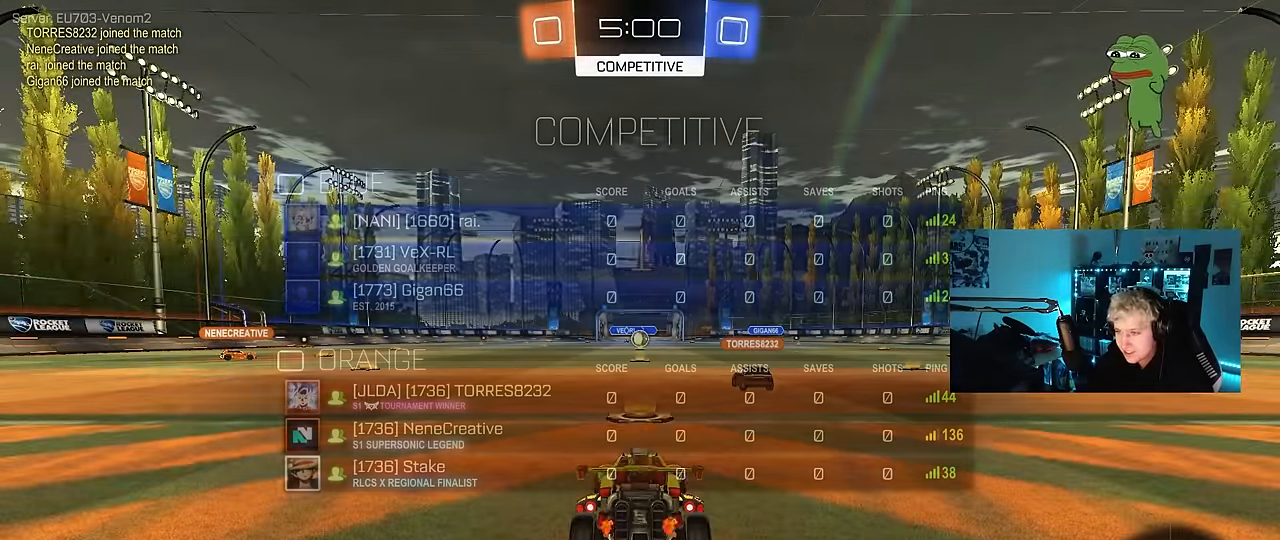
{"keys": ["a", "w"], "mouse": ["left"], "mouse_move": "still", "events": [[116, "a", "down"], [166, "space", "down"], [350, "space", "up"]]}
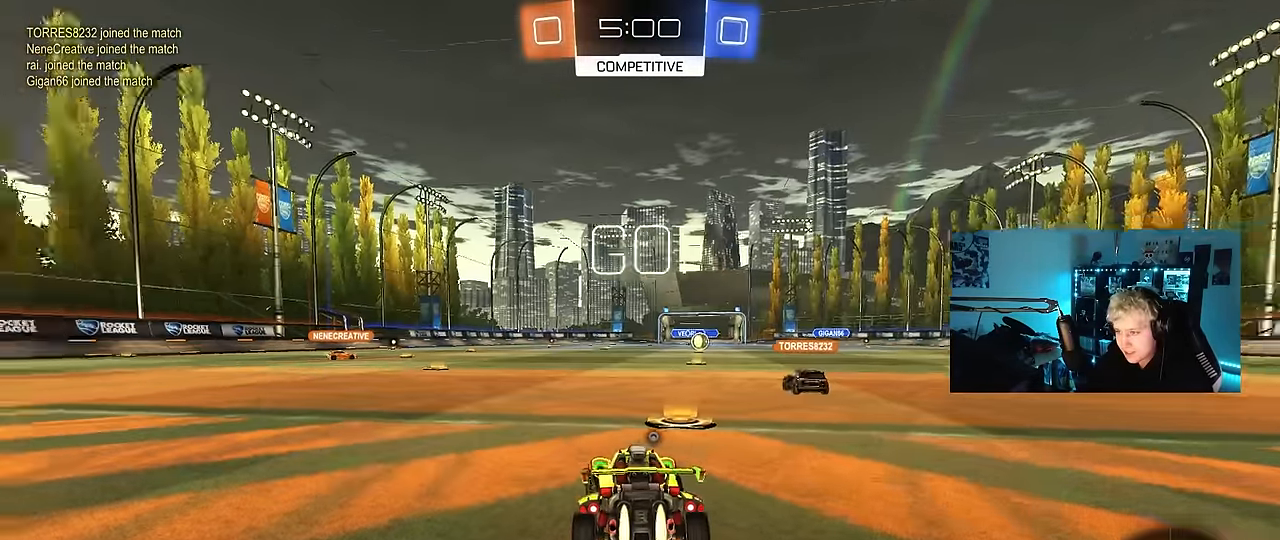
{"keys": ["w"], "mouse": ["left", "right"], "mouse_move": "still", "events": [[416, "a", "up"], [466, "mouse_right", "down"]]}
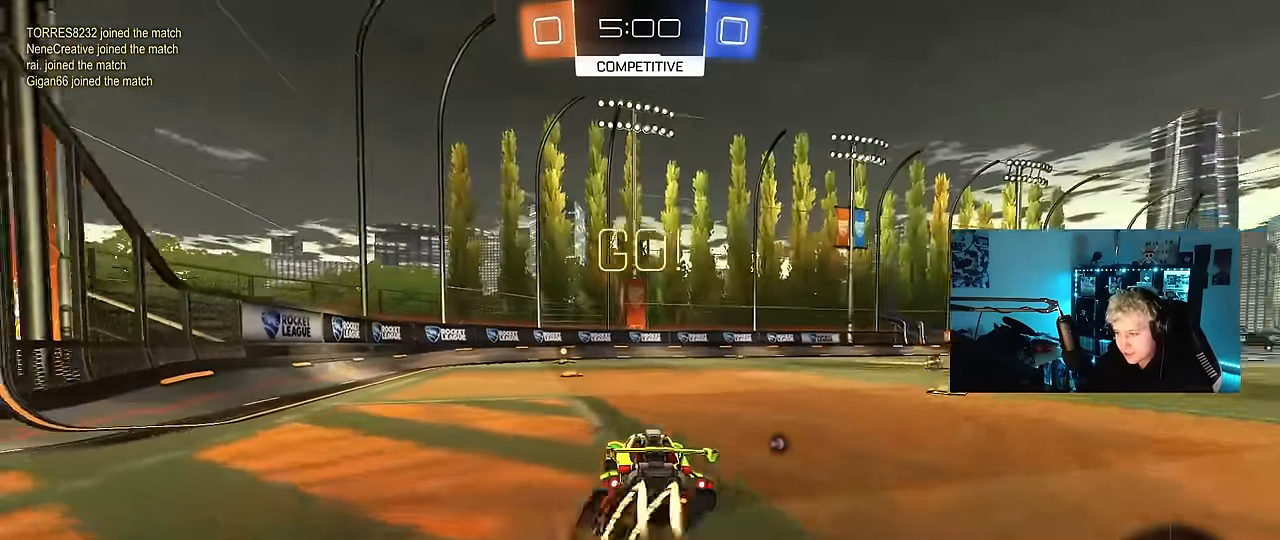
{"keys": ["a", "shift", "space"], "mouse": ["left"], "mouse_move": "still", "events": [[66, "a", "down"], [66, "mouse_right", "up"], [66, "shift", "down"], [116, "mouse_right", "down"], [150, "w", "up"], [200, "mouse_right", "up"], [200, "s", "down"], [383, "space", "down"], [483, "s", "up"]]}
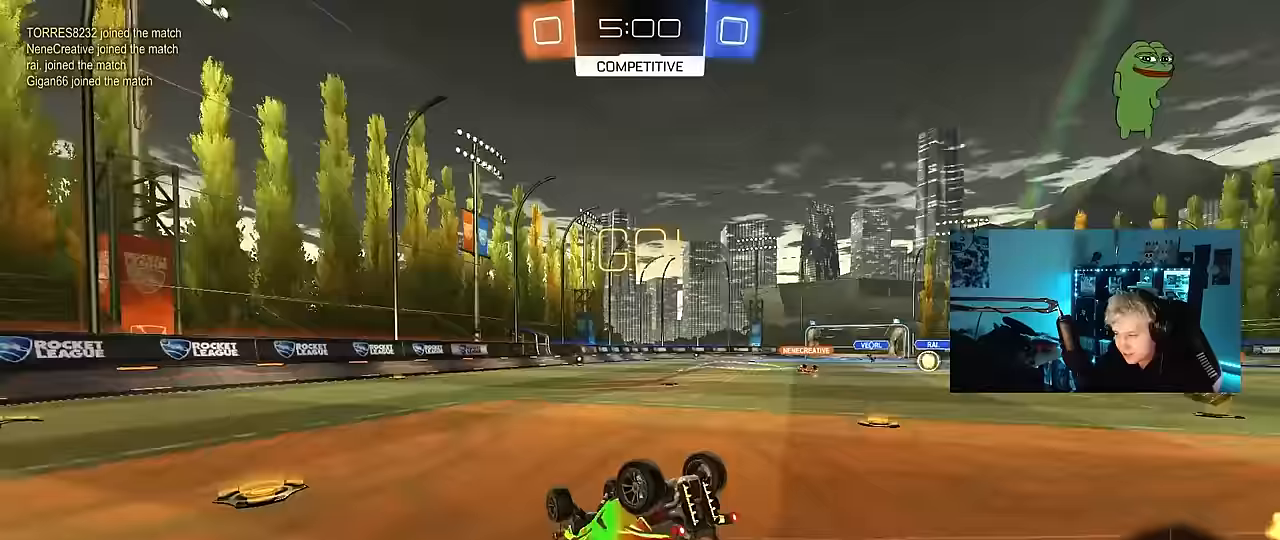
{"keys": ["d"], "mouse": ["left"], "mouse_move": "still", "events": [[83, "s", "down"], [83, "space", "up"], [350, "shift", "up"], [400, "s", "up"], [450, "a", "up"], [450, "d", "down"]]}
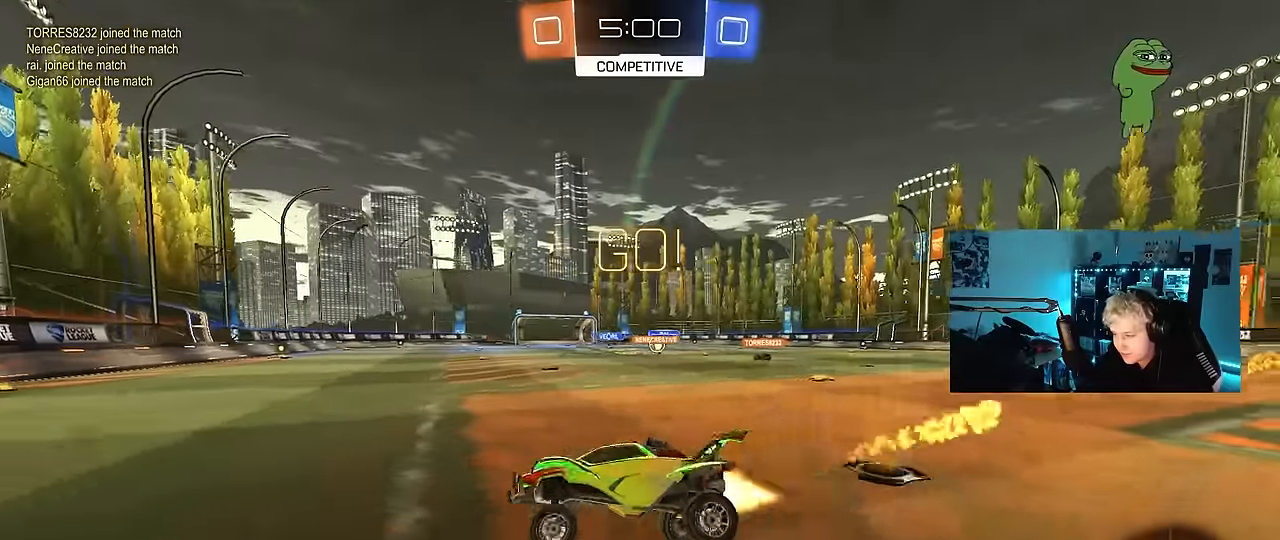
{"keys": ["d", "w"], "mouse": [], "mouse_move": "still", "events": [[83, "d", "up"], [133, "w", "down"], [183, "d", "down"], [233, "mouse_left", "up"], [283, "shift", "down"], [367, "shift", "up"]]}
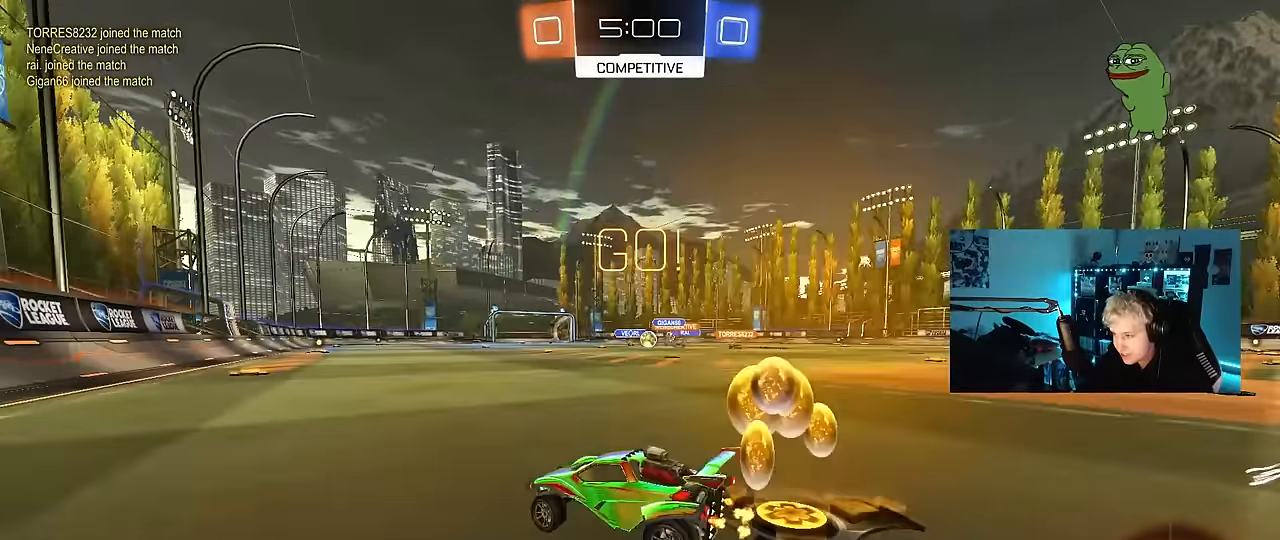
{"keys": ["w"], "mouse": [], "mouse_move": "still", "events": [[67, "d", "up"], [100, "mouse_left", "down"], [300, "mouse_left", "up"], [333, "a", "down"], [483, "a", "up"]]}
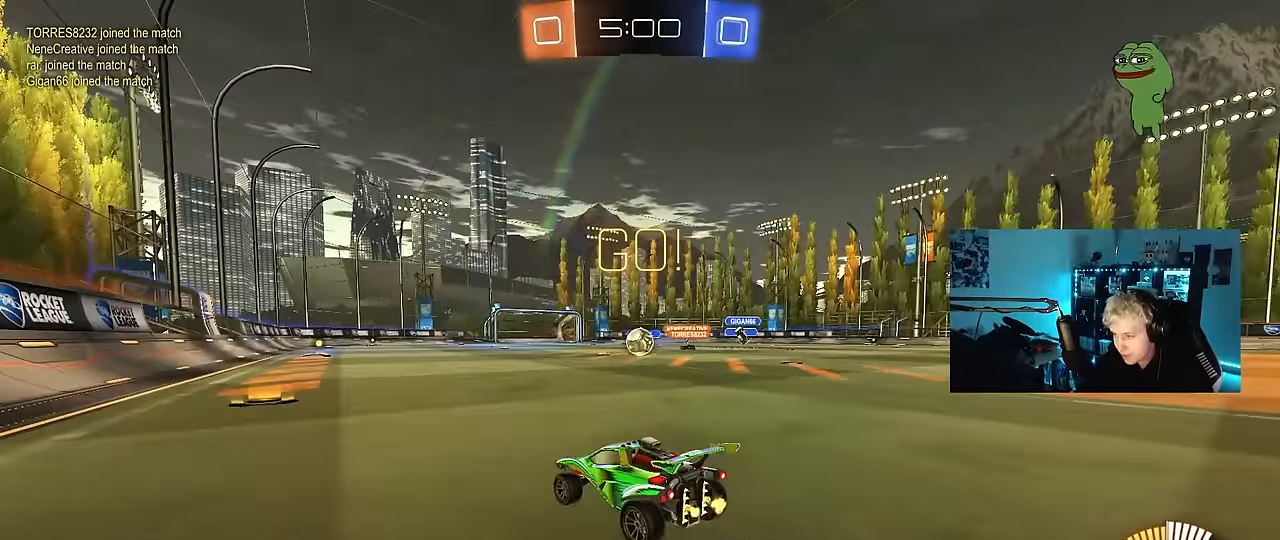
{"keys": ["w"], "mouse": [], "mouse_move": "still", "events": [[33, "d", "down"], [167, "d", "up"], [267, "a", "down"], [267, "mouse_left", "down"], [350, "a", "up"], [450, "mouse_left", "up"]]}
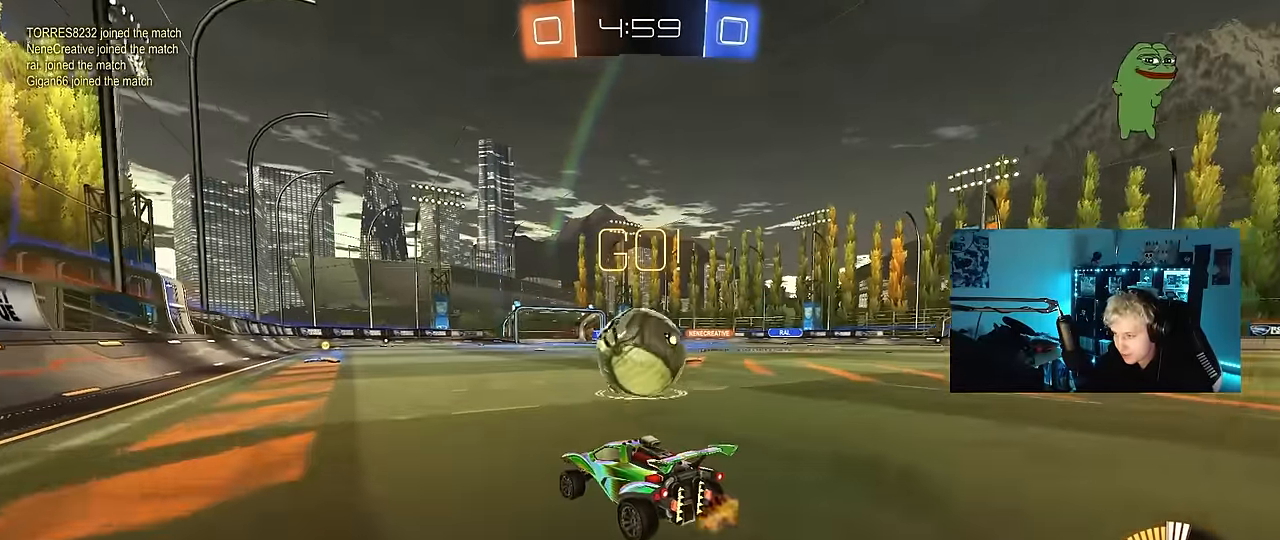
{"keys": ["d", "w"], "mouse": [], "mouse_move": "still", "events": [[50, "d", "down"], [233, "s", "down"], [233, "w", "up"], [317, "s", "up"], [467, "w", "down"]]}
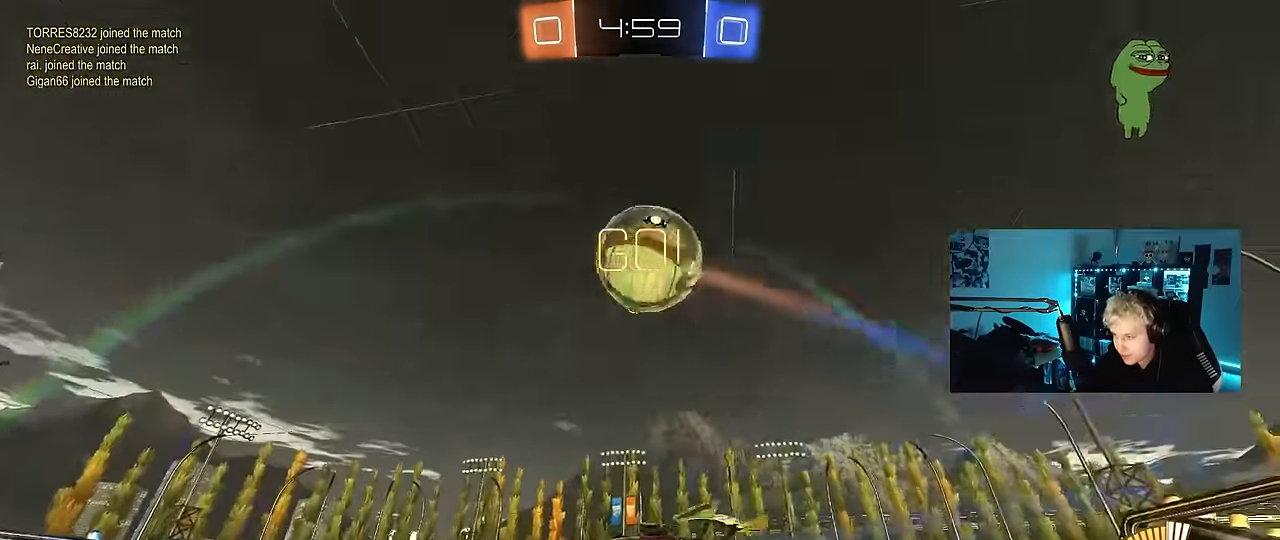
{"keys": ["a", "s", "shift"], "mouse": ["left", "right"], "mouse_move": "still", "events": [[50, "w", "up"], [100, "mouse_right", "down"], [150, "d", "up"], [150, "s", "down"], [250, "mouse_left", "down"], [300, "mouse_right", "up"], [300, "s", "up"], [333, "mouse_right", "down"], [383, "a", "down"], [383, "s", "down"], [433, "shift", "down"]]}
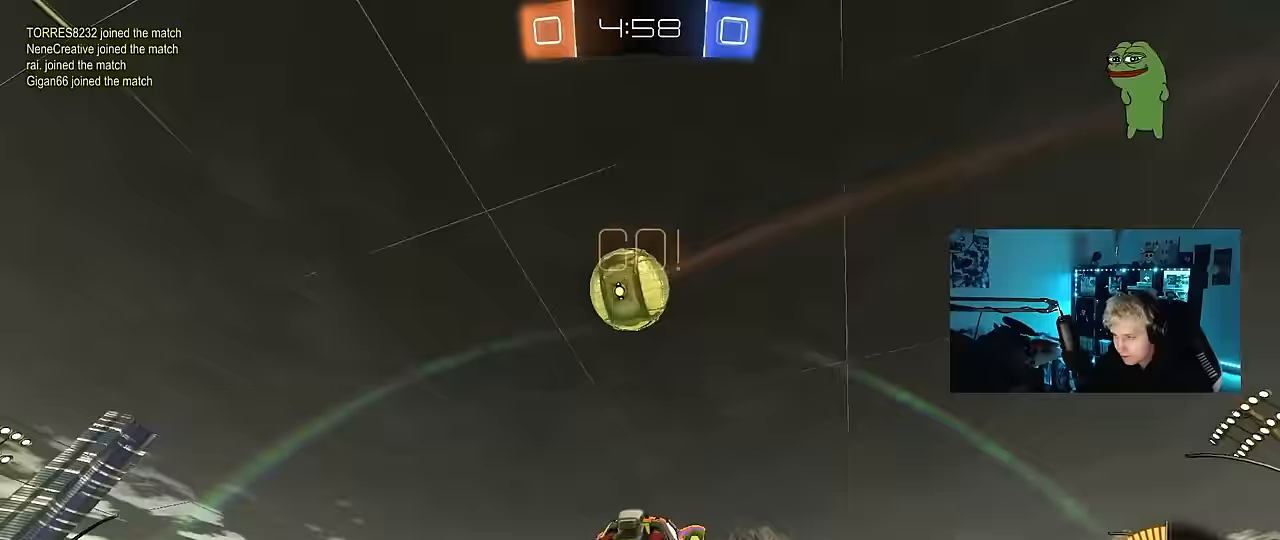
{"keys": ["a", "shift"], "mouse": ["left"], "mouse_move": "down-left", "events": [[33, "mouse_right", "up"], [117, "s", "up"], [217, "w", "down"], [317, "w", "up"], [400, "s", "down"], [500, "s", "up"]]}
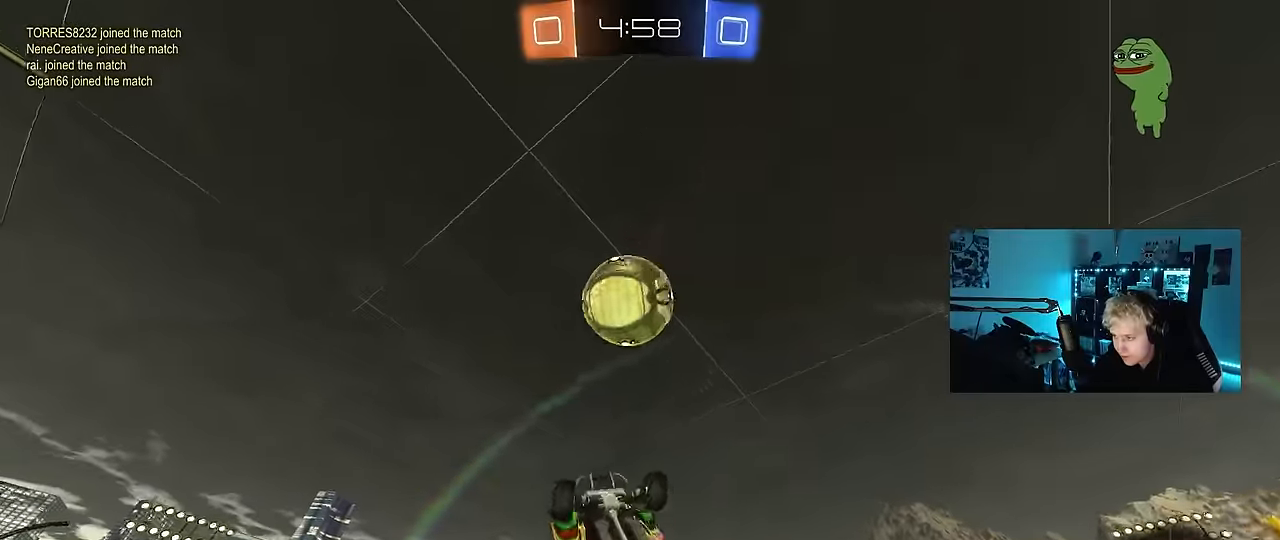
{"keys": ["a", "shift"], "mouse": ["left"], "mouse_move": "still", "events": [[83, "mouse_left", "up"], [133, "w", "down"], [283, "mouse_left", "down"], [333, "shift", "up"], [417, "shift", "down"], [417, "w", "up"]]}
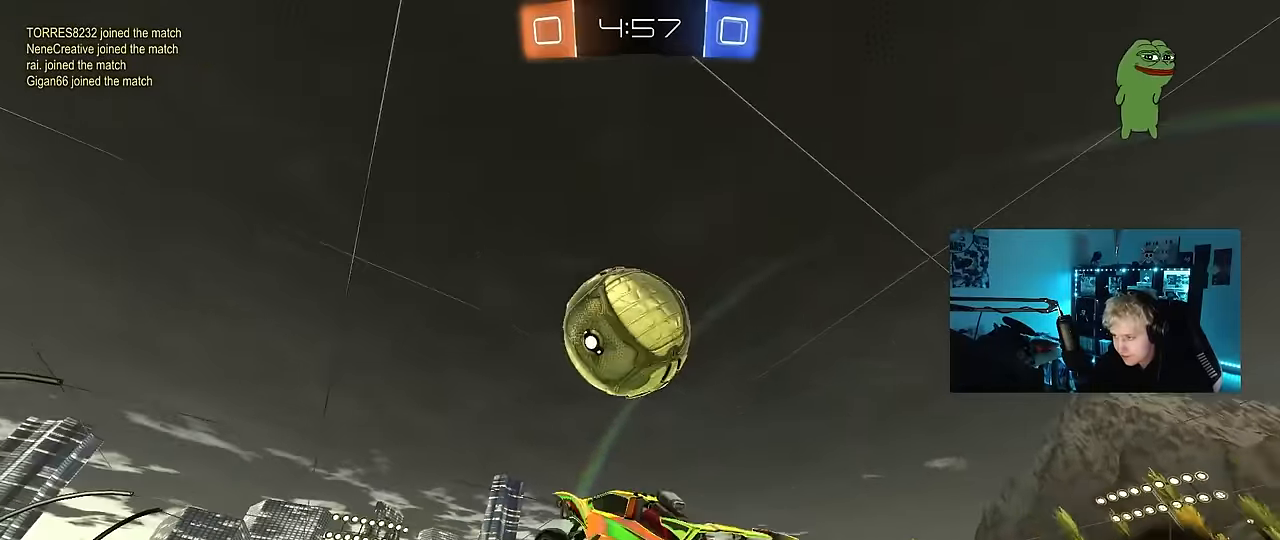
{"keys": ["a", "shift", "w"], "mouse": ["left"], "mouse_move": "still", "events": [[100, "mouse_left", "up"], [300, "mouse_left", "down"], [433, "w", "down"]]}
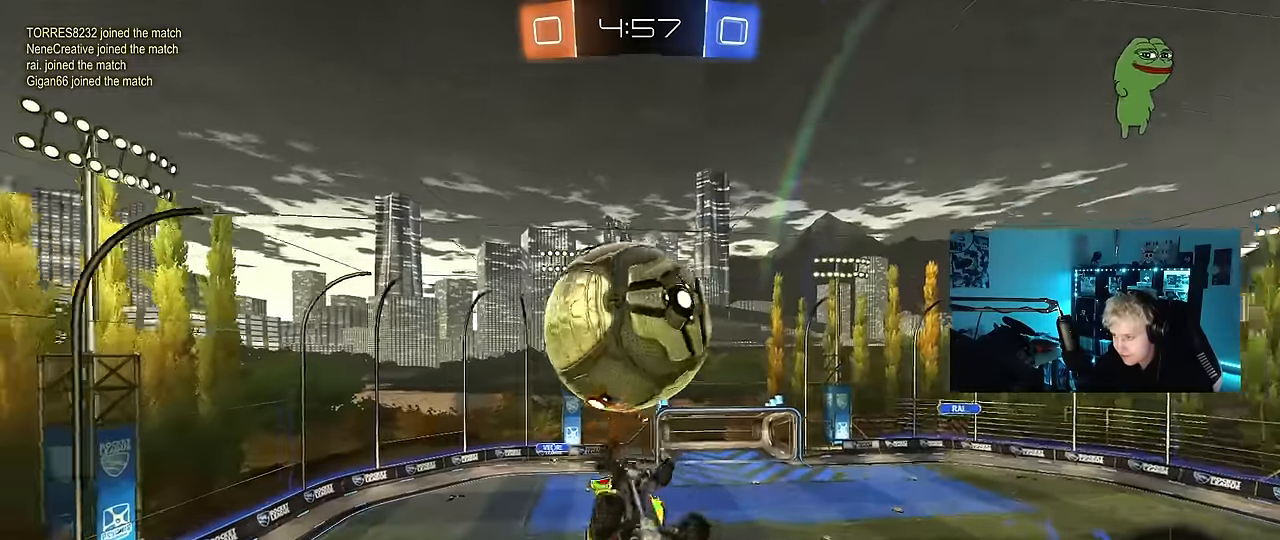
{"keys": ["a", "shift"], "mouse": [], "mouse_move": "still", "events": [[117, "mouse_left", "up"], [167, "w", "up"], [267, "mouse_left", "down"], [267, "w", "down"], [317, "w", "up"], [450, "mouse_left", "up"], [450, "s", "down"], [500, "s", "up"]]}
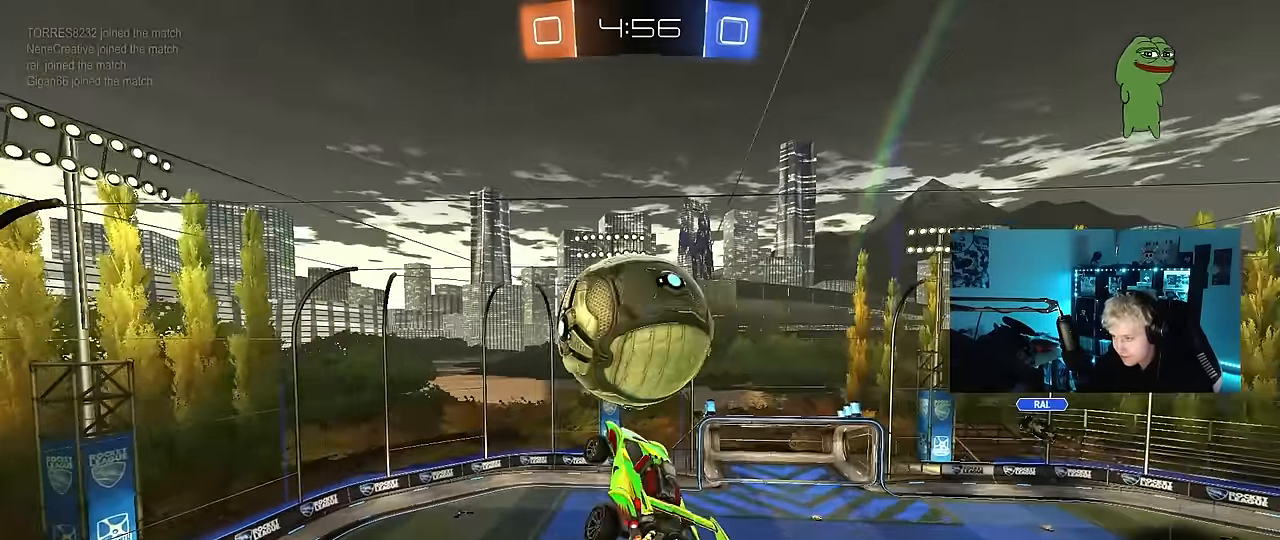
{"keys": ["d"], "mouse": ["left"], "mouse_move": "still", "events": [[50, "mouse_left", "down"], [283, "w", "down"], [467, "a", "up"], [467, "d", "down"], [467, "shift", "up"], [467, "w", "up"]]}
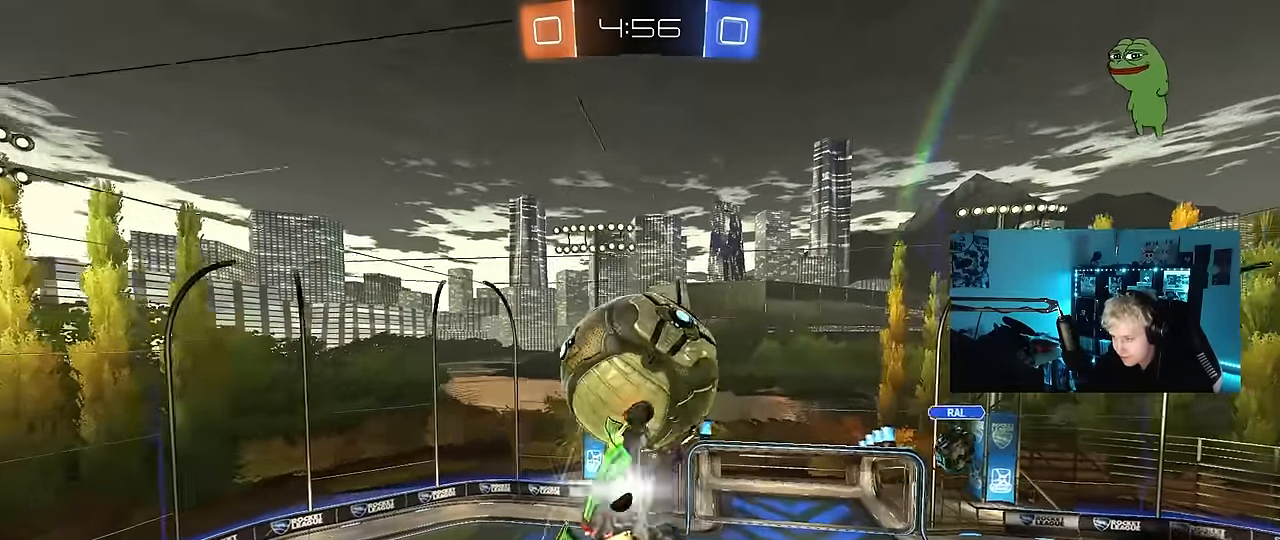
{"keys": ["q"], "mouse": [], "mouse_move": "still", "events": [[50, "q", "down"], [150, "s", "down"], [300, "mouse_left", "up"], [383, "s", "up"], [433, "d", "up"]]}
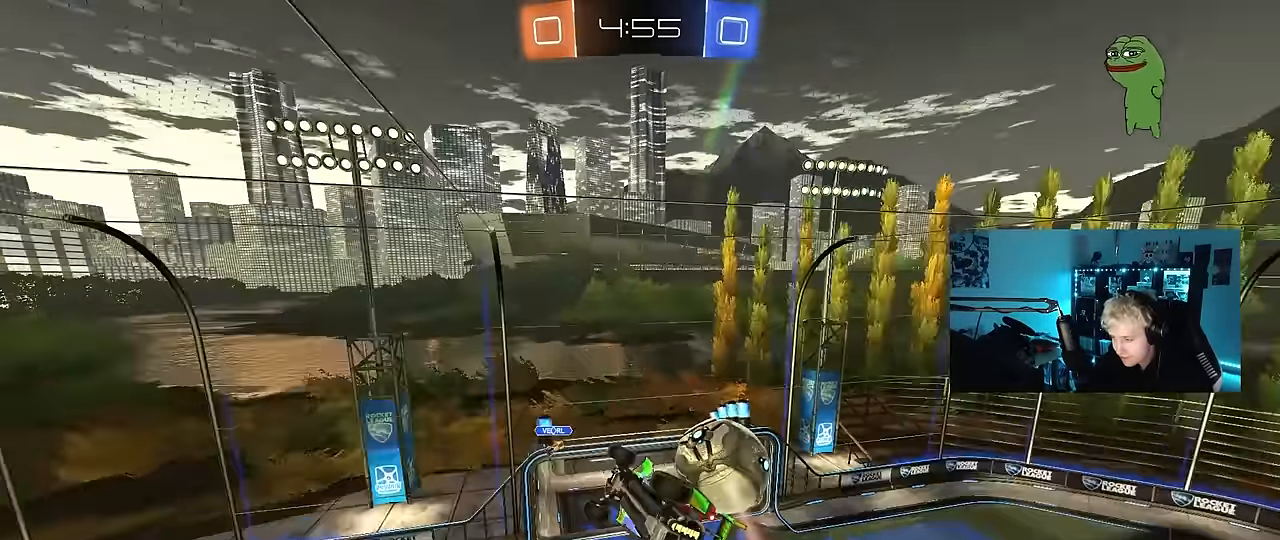
{"keys": ["a", "shift", "w"], "mouse": [], "mouse_move": "still", "events": [[117, "q", "up"], [300, "a", "down"], [300, "w", "down"], [367, "shift", "down"]]}
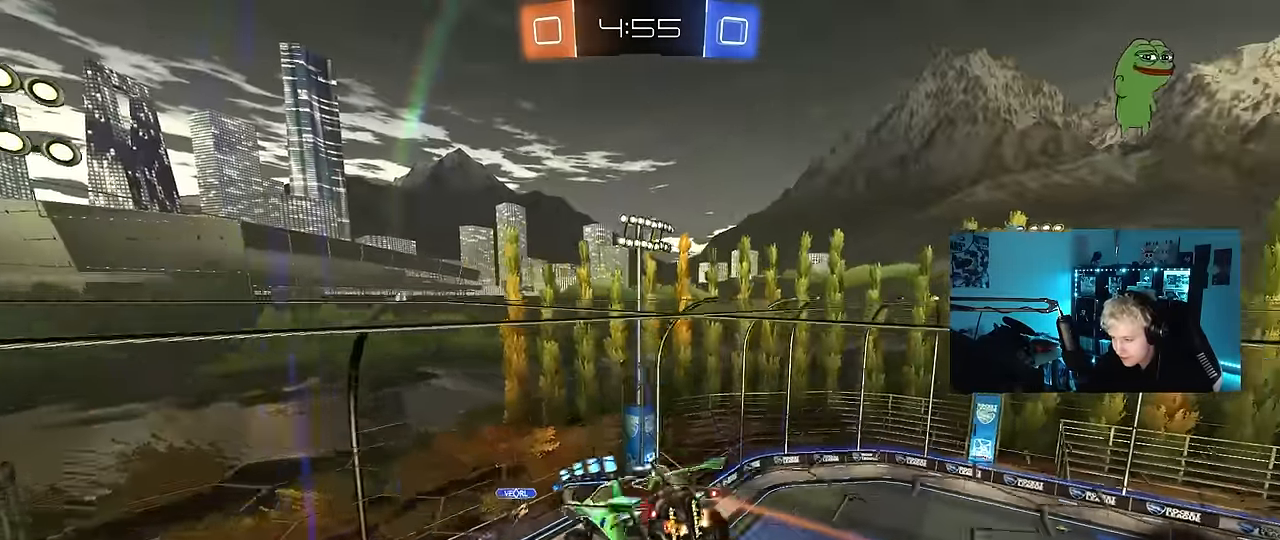
{"keys": ["a", "s", "shift"], "mouse": [], "mouse_move": "still", "events": [[233, "w", "up"], [417, "s", "down"]]}
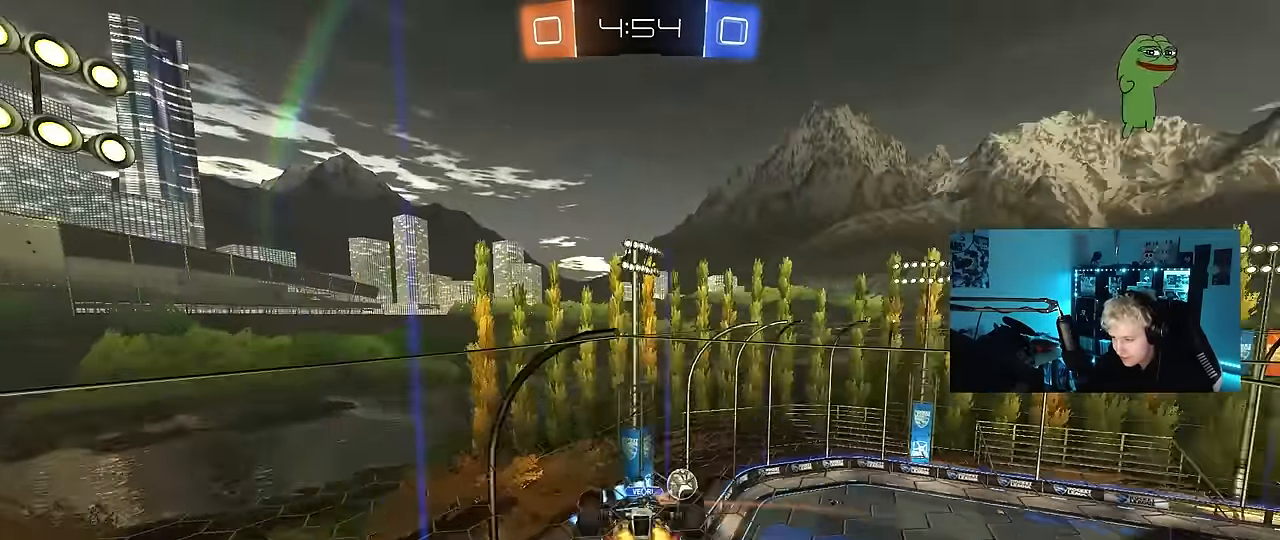
{"keys": [], "mouse": [], "mouse_move": "still", "events": [[50, "shift", "up"], [100, "a", "up"], [100, "d", "down"], [300, "s", "up"], [333, "d", "up"]]}
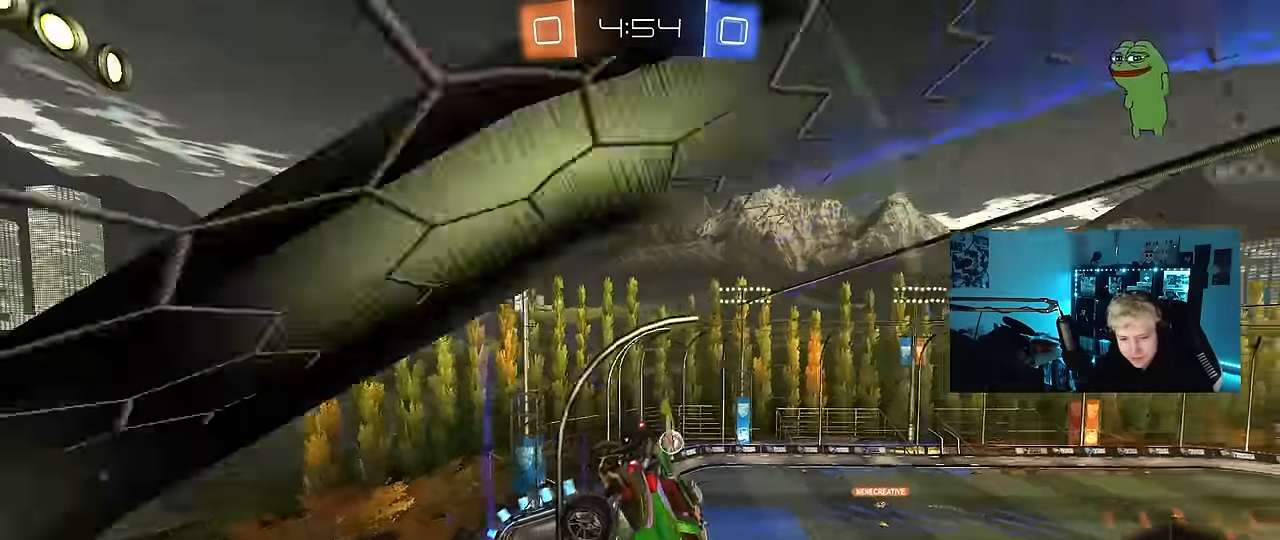
{"keys": ["w"], "mouse": ["left"], "mouse_move": "still", "events": [[167, "mouse_left", "down"], [350, "w", "down"]]}
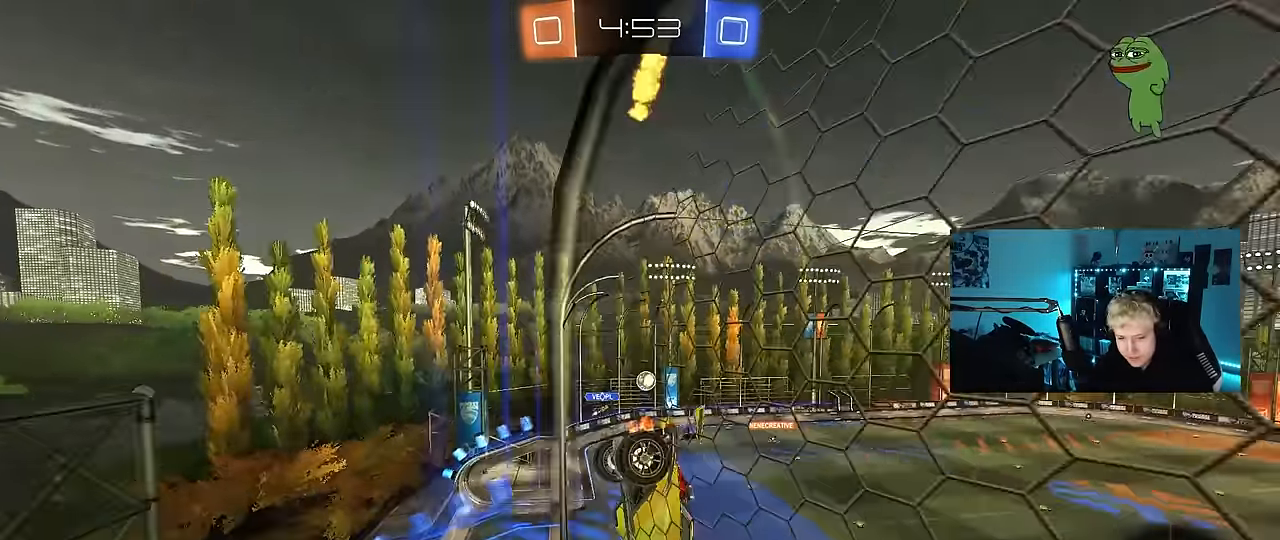
{"keys": ["d", "space", "w"], "mouse": [], "mouse_move": "up-right", "events": [[83, "mouse_left", "up"], [333, "d", "down"], [417, "space", "down"]]}
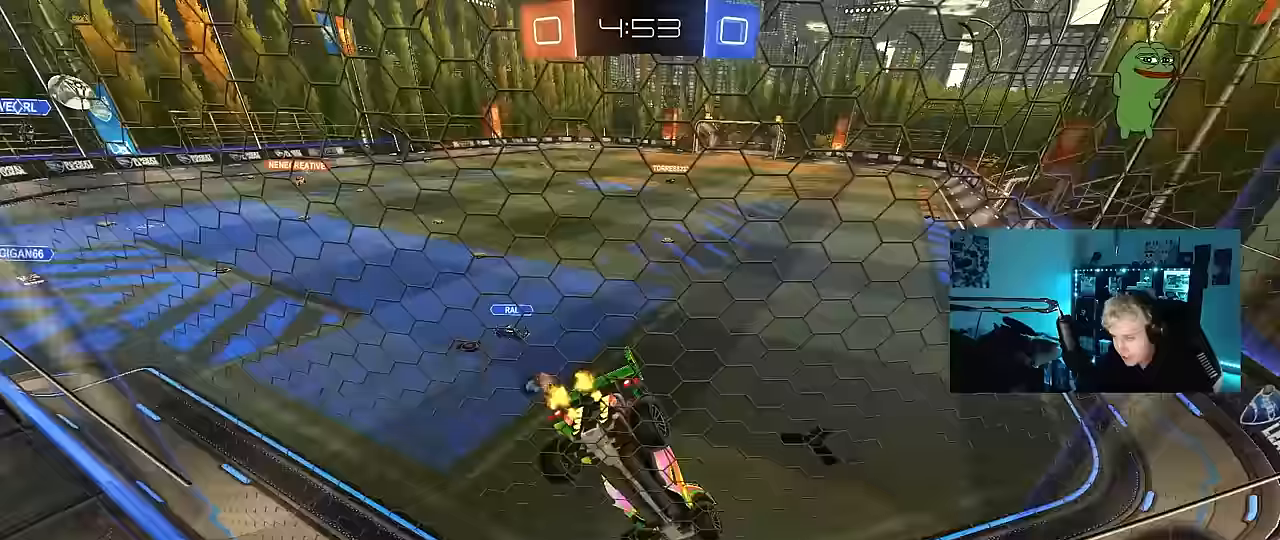
{"keys": ["w"], "mouse": ["left"], "mouse_move": "still", "events": [[100, "d", "up"], [150, "space", "up"], [300, "mouse_left", "down"]]}
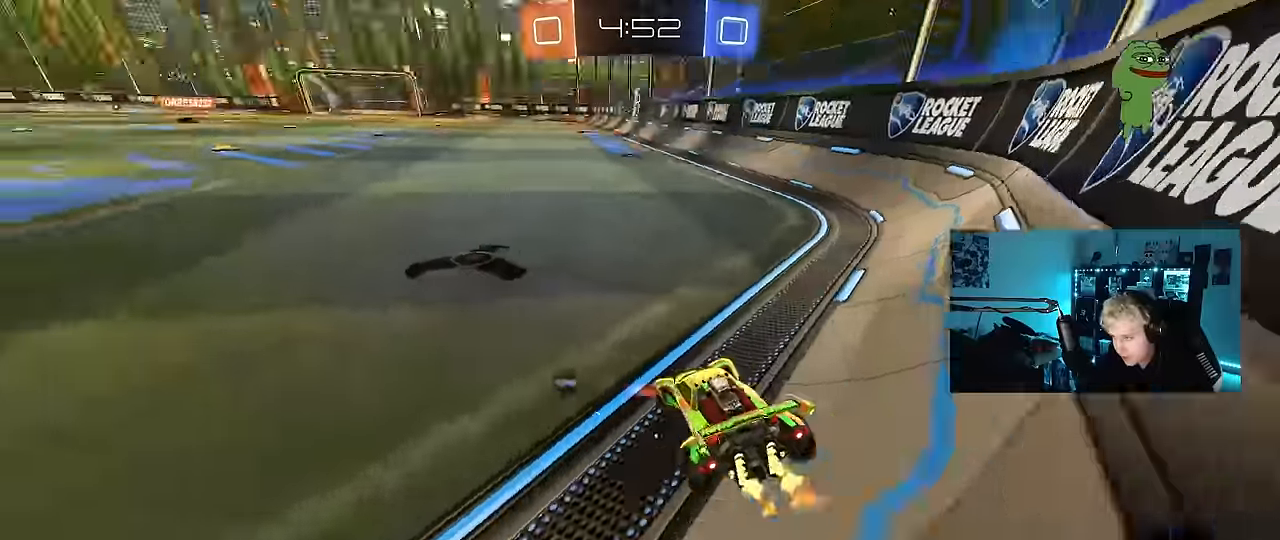
{"keys": ["d", "s", "shift"], "mouse": [], "mouse_move": "still", "events": [[83, "a", "down"], [167, "a", "up"], [167, "mouse_right", "down"], [217, "d", "down"], [217, "mouse_right", "up"], [267, "shift", "down"], [300, "mouse_right", "down"], [350, "s", "down"], [350, "w", "up"], [450, "mouse_left", "up"], [450, "mouse_right", "up"]]}
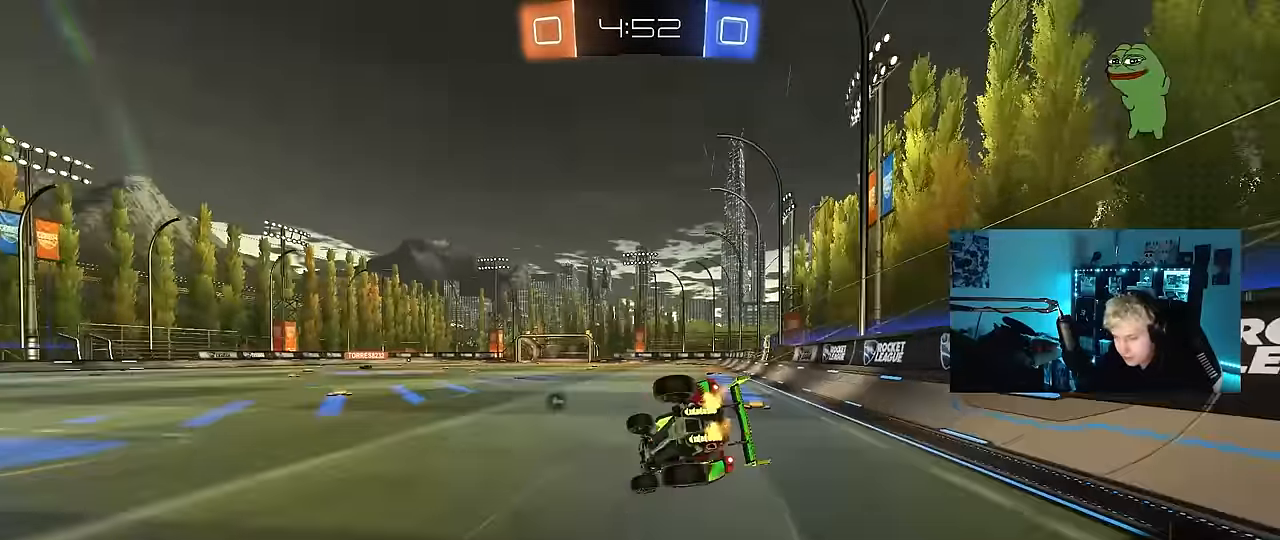
{"keys": ["d", "s", "shift"], "mouse": ["left"], "mouse_move": "still", "events": [[183, "s", "up"], [283, "mouse_left", "down"], [317, "s", "down"]]}
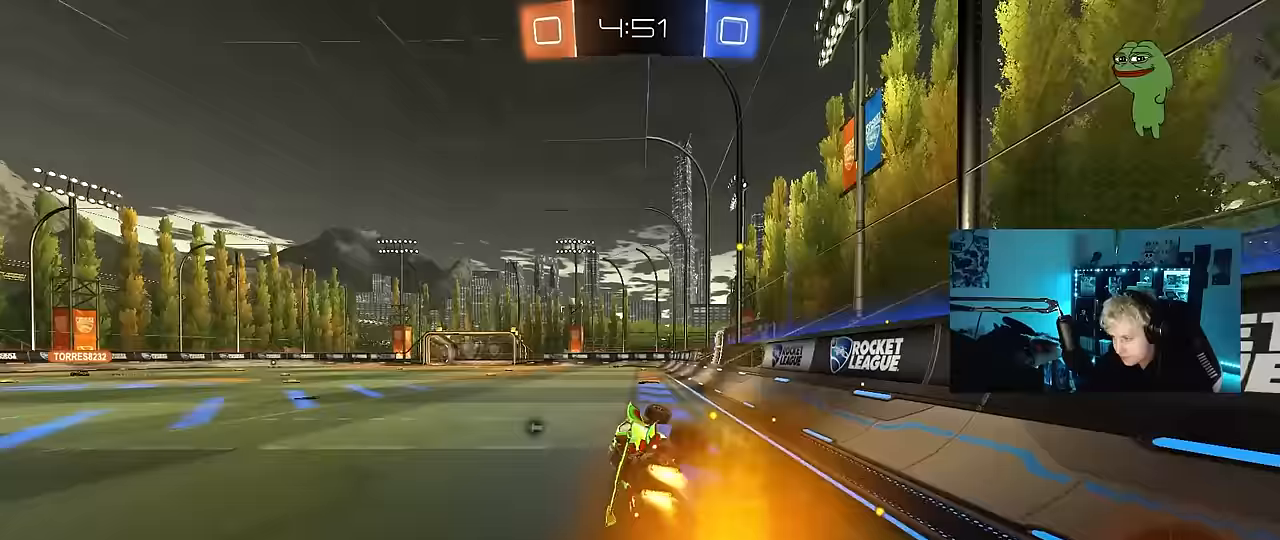
{"keys": ["a", "w"], "mouse": [], "mouse_move": "still", "events": [[50, "s", "up"], [50, "shift", "up"], [150, "d", "up"], [200, "mouse_left", "up"], [433, "w", "down"], [483, "a", "down"]]}
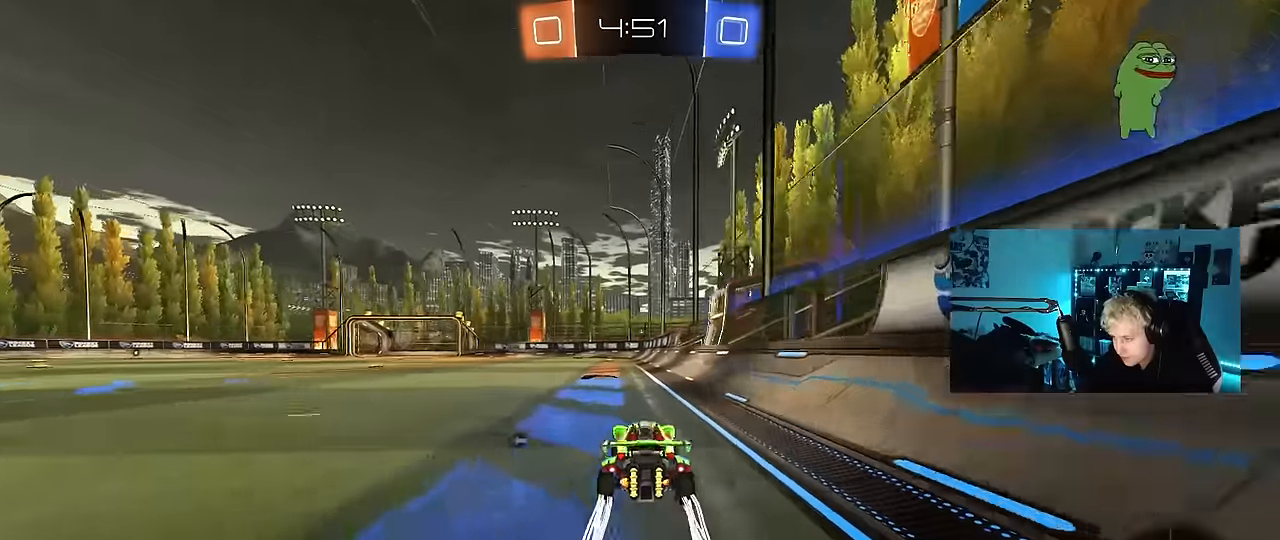
{"keys": ["d", "s", "shift"], "mouse": ["left"], "mouse_move": "still", "events": [[117, "mouse_left", "down"], [117, "mouse_right", "down"], [217, "a", "up"], [217, "d", "down"], [217, "mouse_right", "up"], [217, "shift", "down"], [300, "mouse_right", "down"], [350, "s", "down"], [350, "w", "up"], [450, "mouse_right", "up"]]}
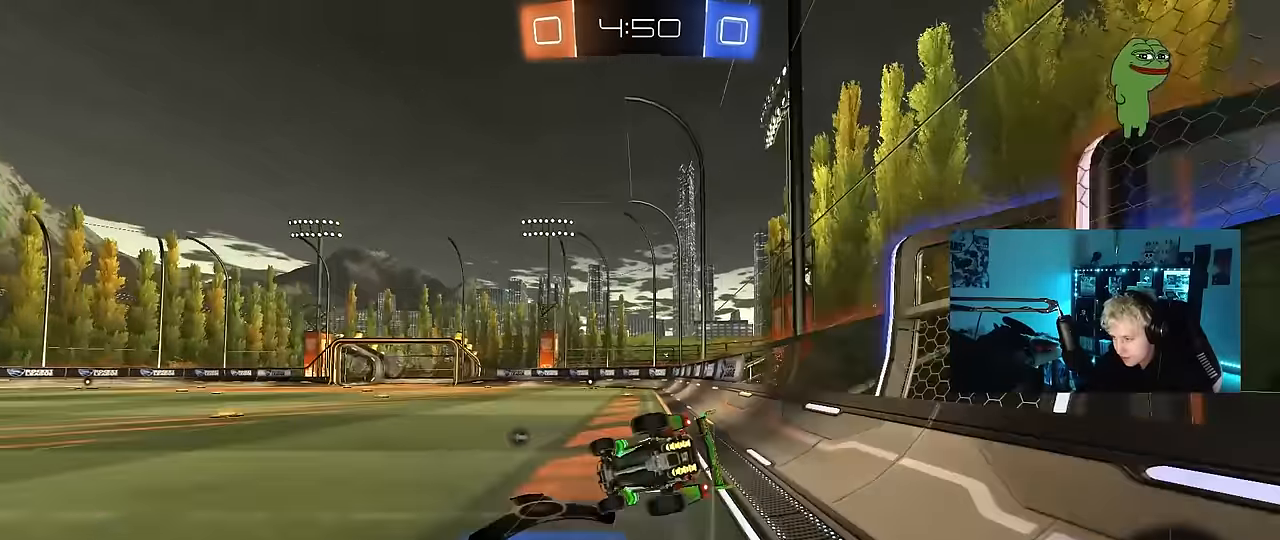
{"keys": ["d", "s", "shift"], "mouse": [], "mouse_move": "still", "events": [[233, "s", "up"], [367, "mouse_left", "up"], [367, "s", "down"]]}
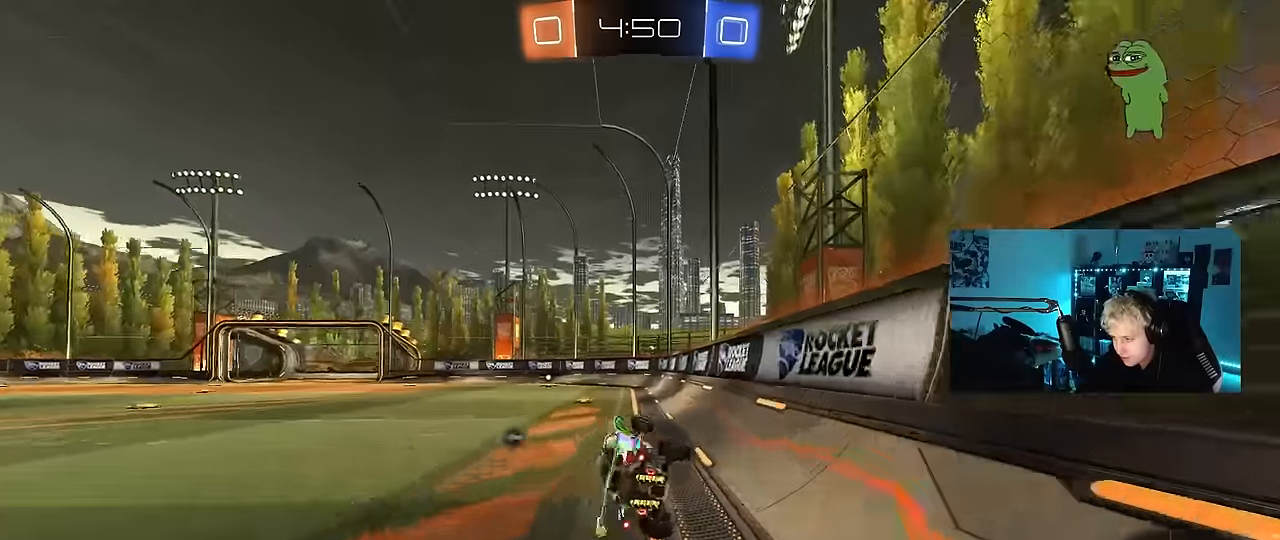
{"keys": ["w"], "mouse": ["left"], "mouse_move": "still", "events": [[67, "s", "up"], [100, "shift", "up"], [150, "d", "up"], [150, "space", "down"], [333, "space", "up"], [333, "w", "down"], [383, "a", "down"], [383, "mouse_left", "down"], [483, "a", "up"]]}
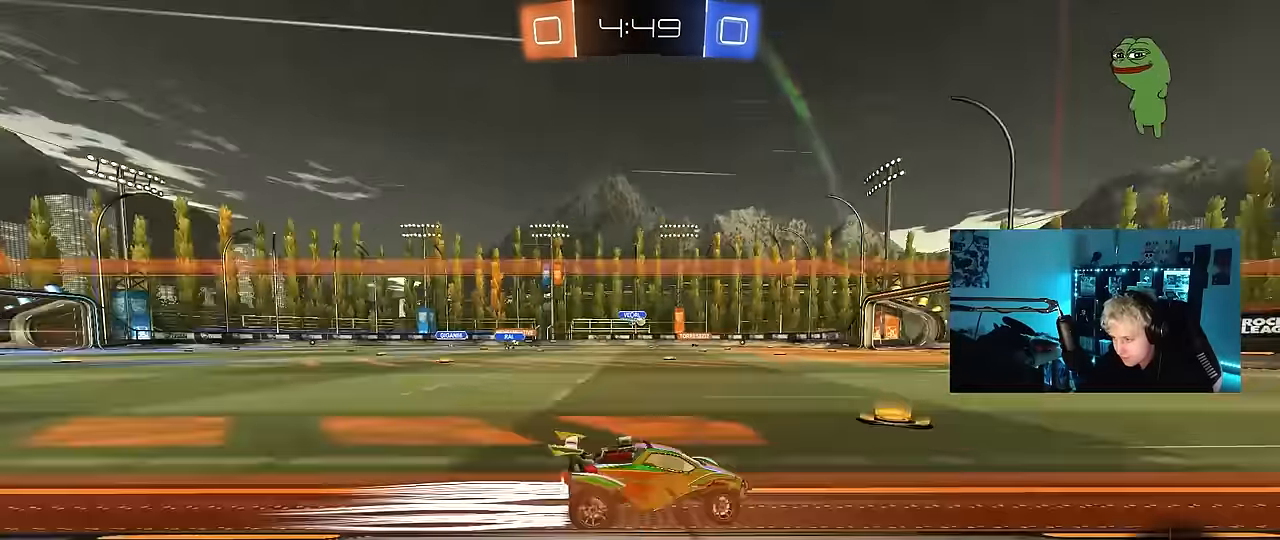
{"keys": ["w"], "mouse": ["left"], "mouse_move": "still", "events": [[67, "mouse_left", "up"], [267, "a", "down"], [400, "a", "up"], [400, "mouse_left", "down"]]}
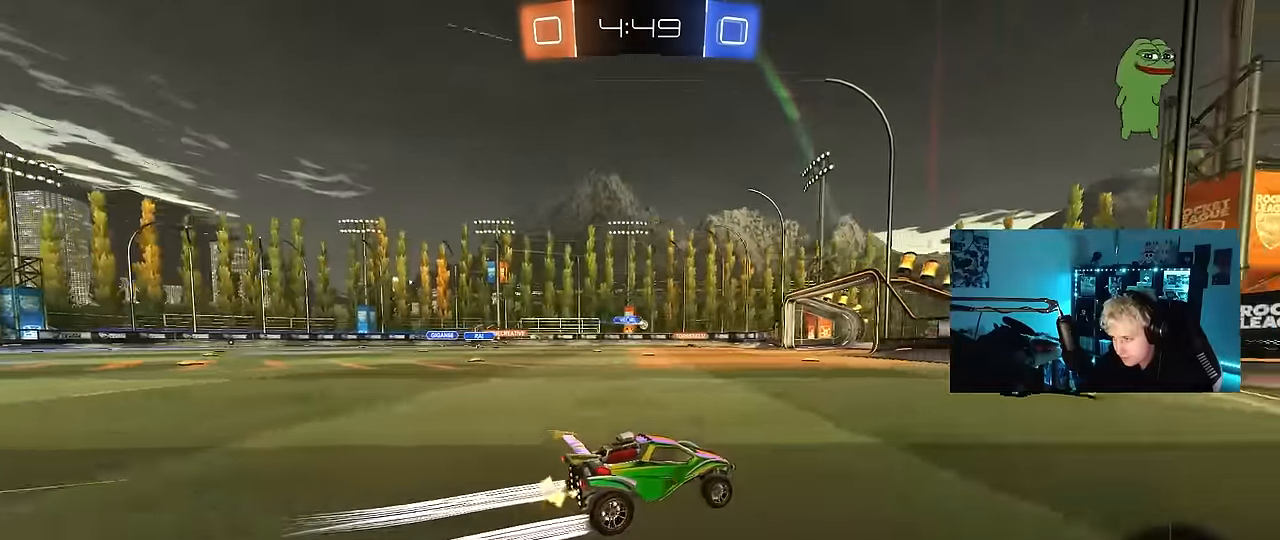
{"keys": ["a", "w"], "mouse": ["left"], "mouse_move": "still", "events": [[133, "mouse_left", "up"], [283, "a", "down"], [317, "mouse_left", "down"]]}
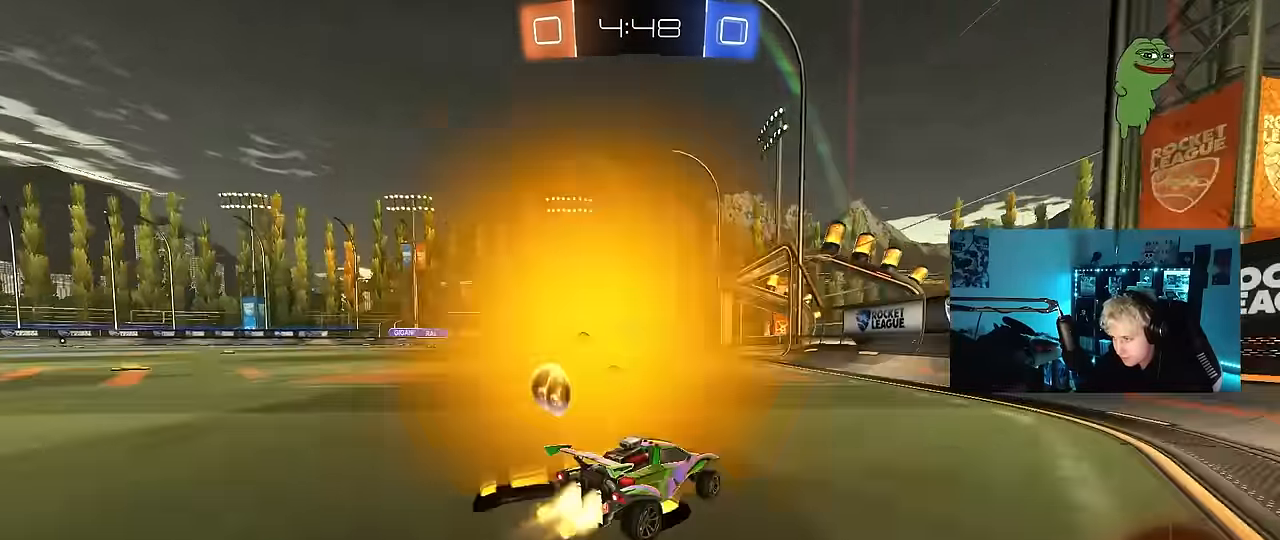
{"keys": ["a", "w"], "mouse": [], "mouse_move": "still", "events": [[67, "a", "up"], [67, "mouse_left", "up"], [333, "a", "down"]]}